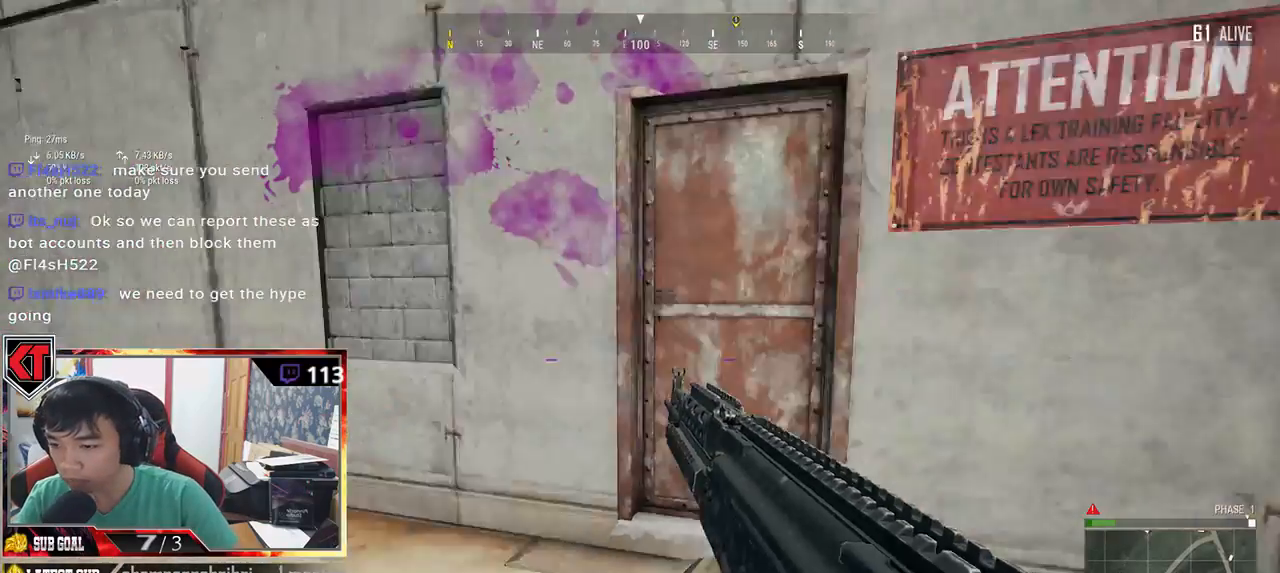
Gameplay with keyboard and mouse; each line is a JSON object with the keys and mouse buttons held at the frame after it. "events" lists presses ("down") and releases ("up") of "a", "c", "ctrl", "d", "e", "f", "q", "r", "s", "shift", "space", "tab", "v", "w", "x", "z", "mouse_left", "mouse_wheel" and "mouse_right" between this image and that frame as [ms after this image, input, new state], when the widget could be followed in between. "mouse_left", "mouse_wheel", "mouse_right" = the "left", "wheel", "right" buttons of the "mouse" list. No other keys are recorded. "wheel" means that the mouse wheel is clicked or scrolled. Mouse movement is not recorded.
{"keys": ["w"], "mouse": [], "events": [[33, "a", "up"]]}
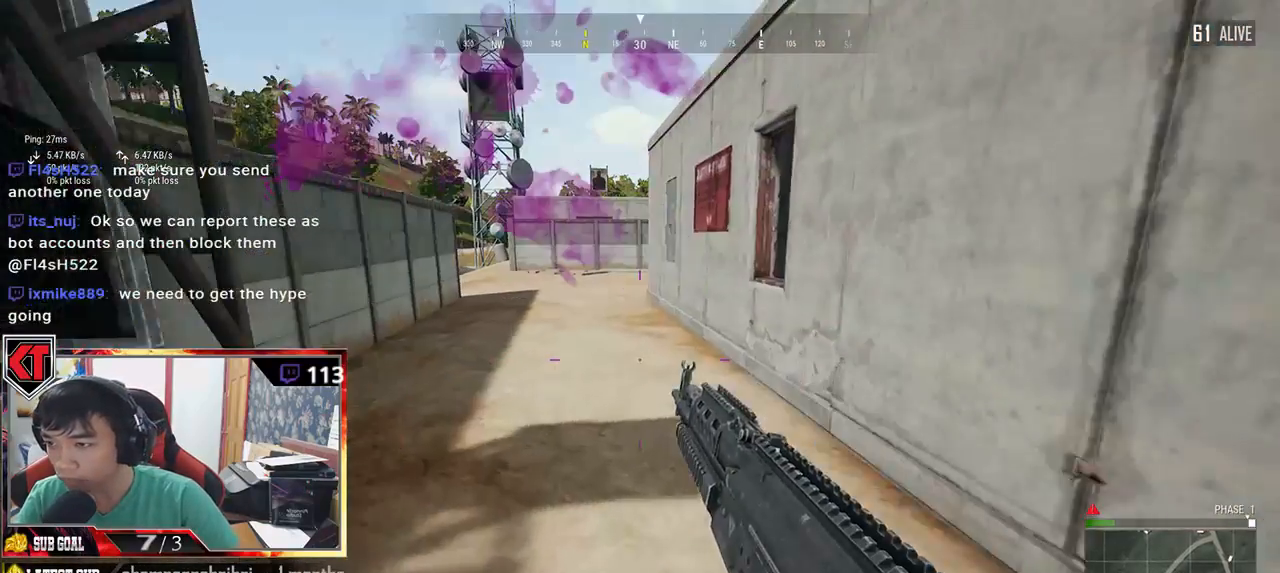
{"keys": ["w"], "mouse": [], "events": [[100, "d", "down"], [383, "tab", "down"], [483, "tab", "up"], [500, "d", "up"]]}
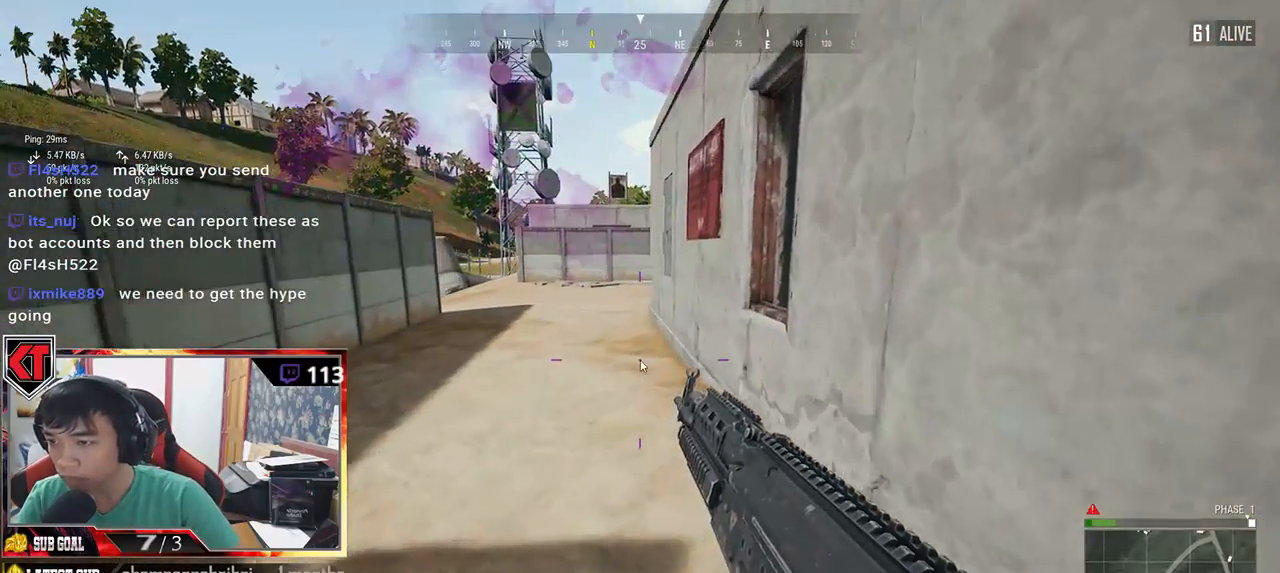
{"keys": [], "mouse": [], "events": [[67, "w", "up"]]}
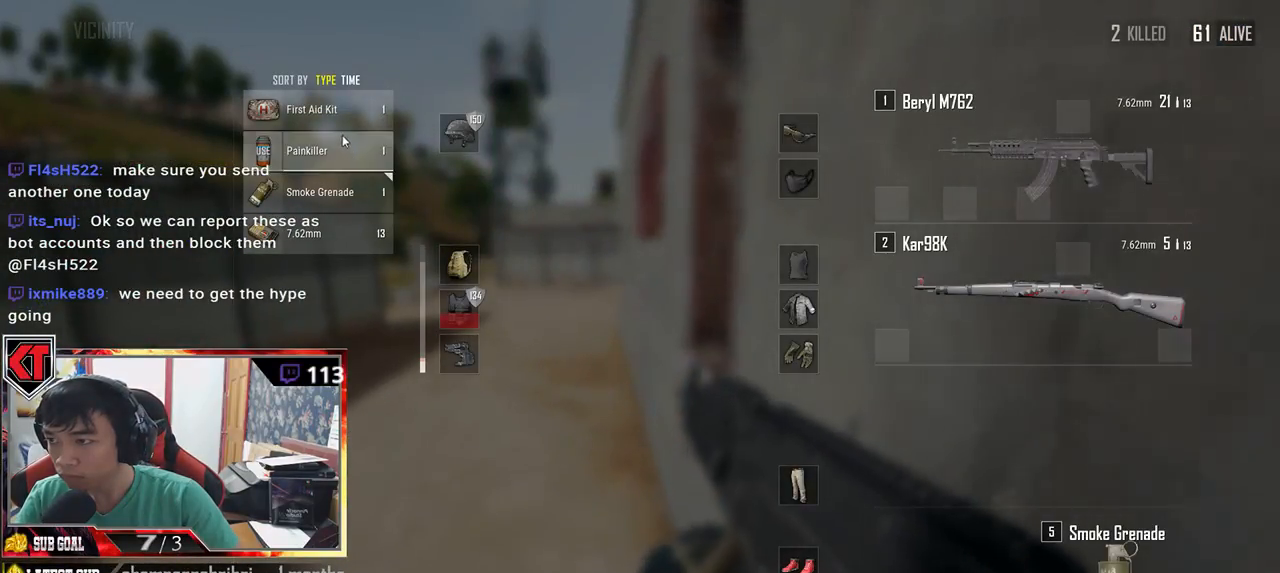
{"keys": ["tab"], "mouse": [], "events": [[233, "mouse_right", "down"], [300, "mouse_right", "up"], [483, "tab", "down"]]}
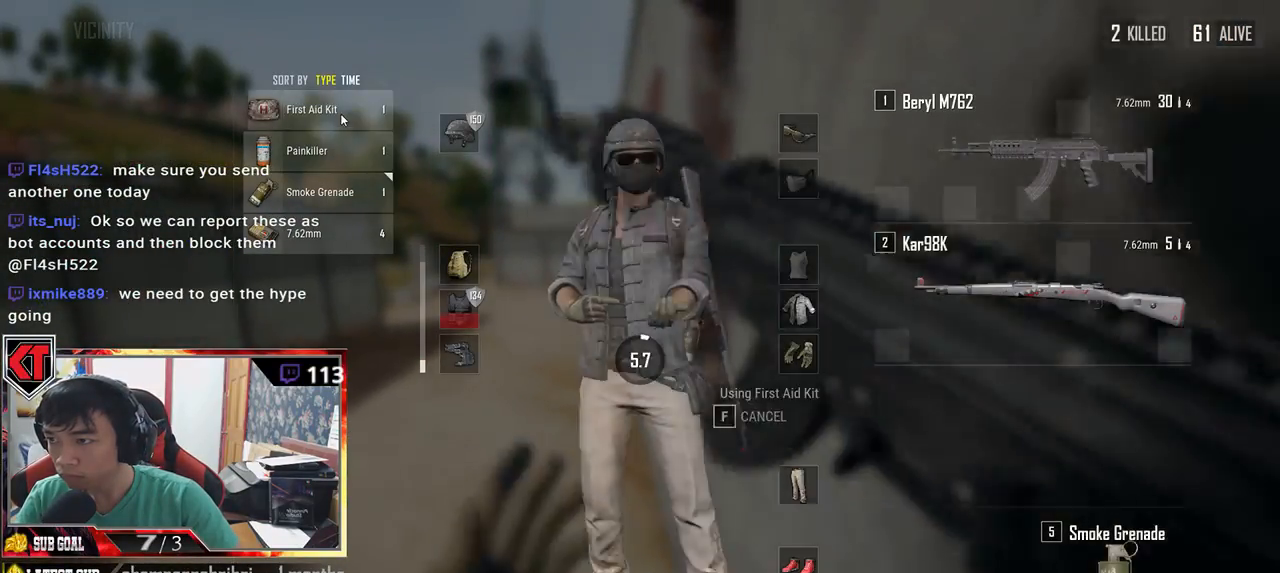
{"keys": [], "mouse": [], "events": [[83, "tab", "up"]]}